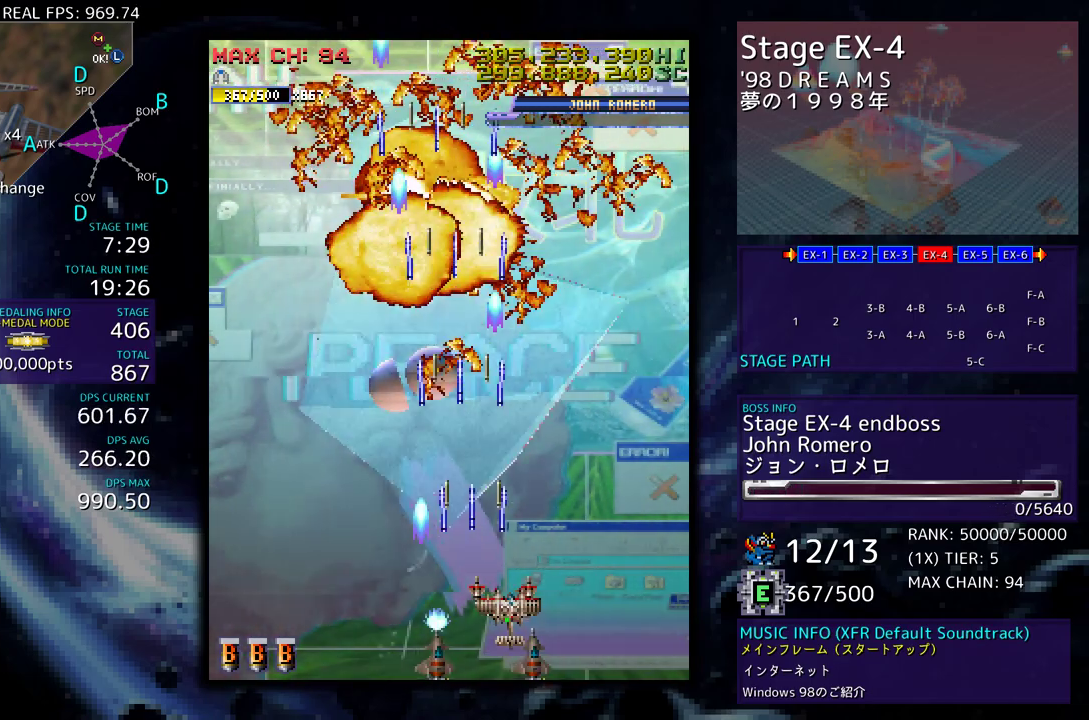
Gameplay with a controller; each line is a JSON object with the inputs held at the frame after it. "events" lists button and stick changes between this image and that frame as [ms after this image, input, new state], when the widget could be followed in between. Not read: L3 R3 other_buttons.
{"buttons": [], "events": [[167, "DPAD_RIGHT", "up"], [233, "DPAD_UP", "up"]]}
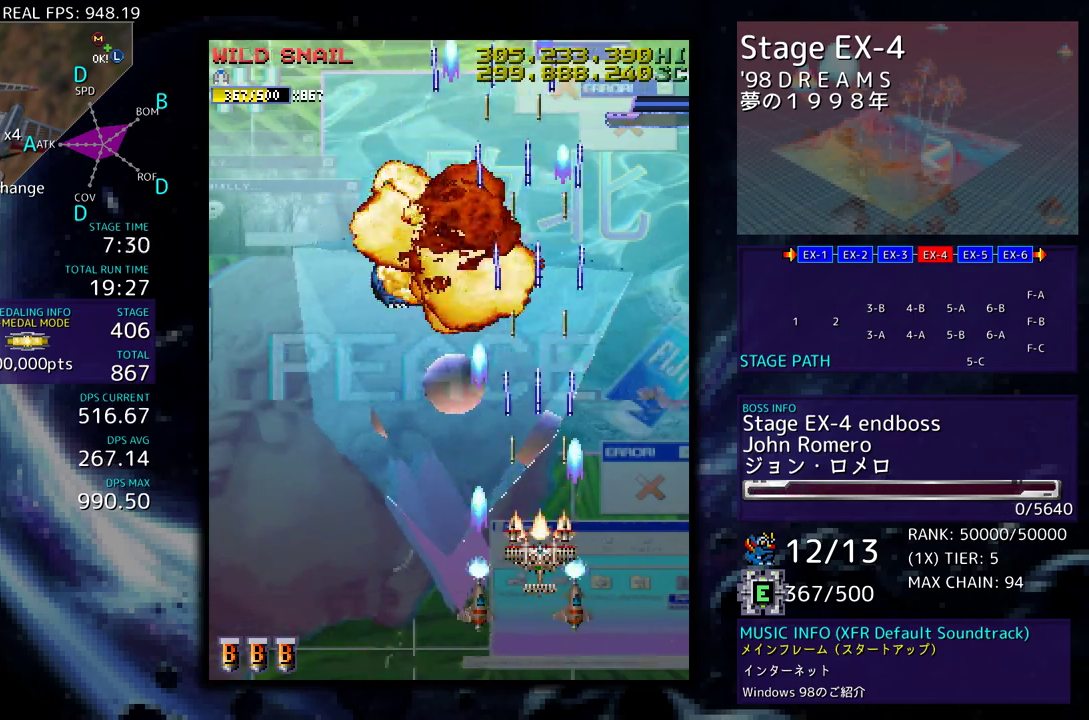
{"buttons": ["DPAD_DOWN"], "events": [[67, "DPAD_LEFT", "down"], [317, "DPAD_UP", "down"], [367, "DPAD_UP", "up"], [467, "DPAD_DOWN", "down"], [500, "DPAD_LEFT", "up"]]}
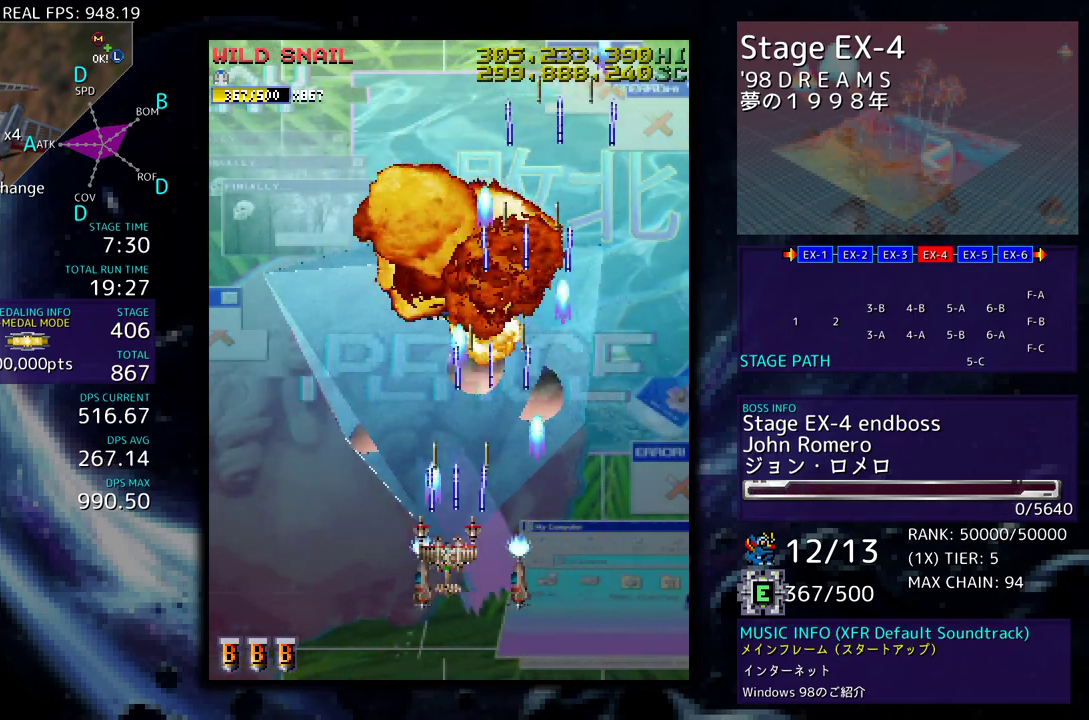
{"buttons": ["DPAD_UP", "DPAD_LEFT"], "events": [[100, "DPAD_DOWN", "up"], [333, "DPAD_LEFT", "down"], [500, "DPAD_UP", "down"]]}
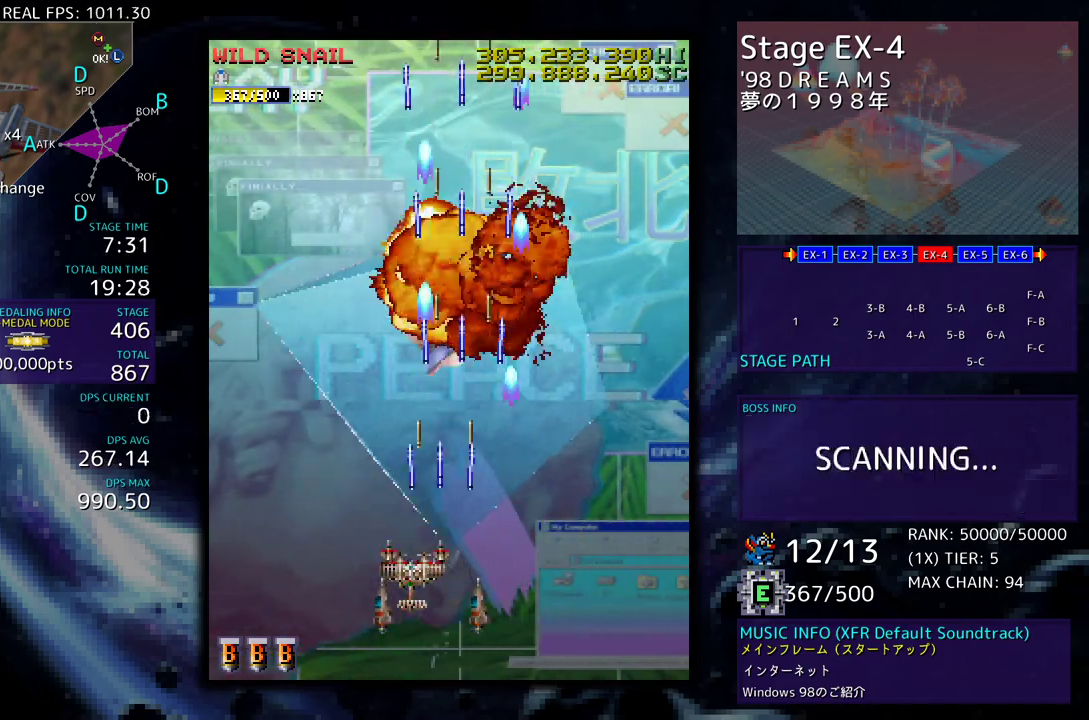
{"buttons": ["DPAD_LEFT"], "events": [[183, "DPAD_LEFT", "up"], [183, "DPAD_UP", "up"], [417, "DPAD_LEFT", "down"]]}
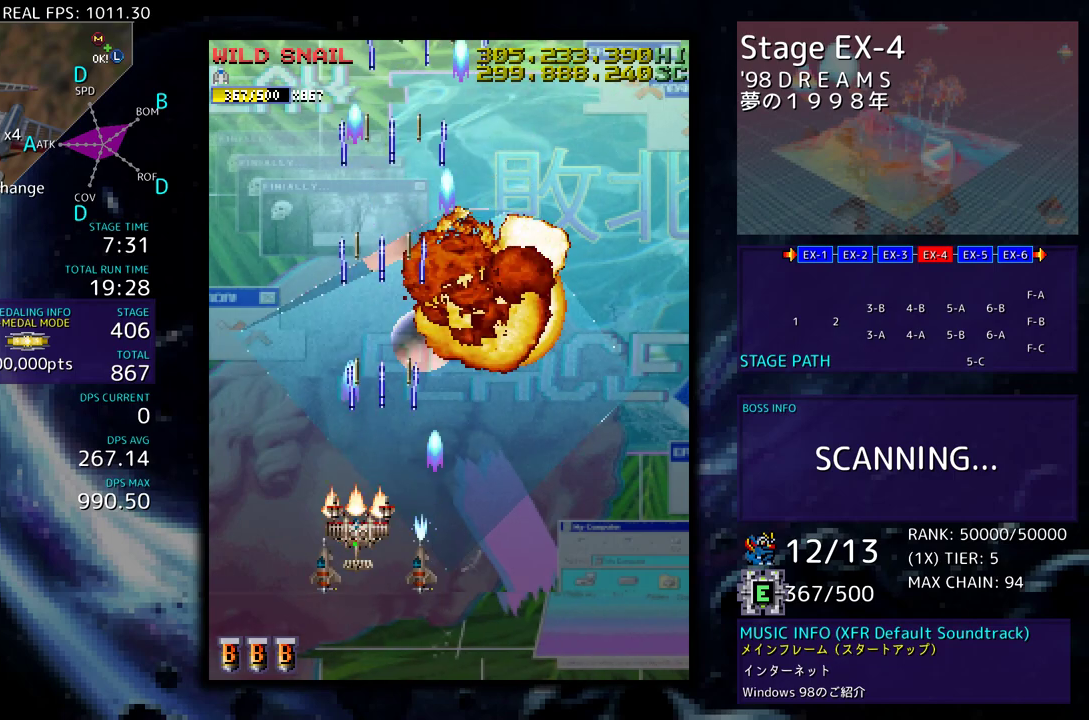
{"buttons": [], "events": [[117, "DPAD_LEFT", "up"]]}
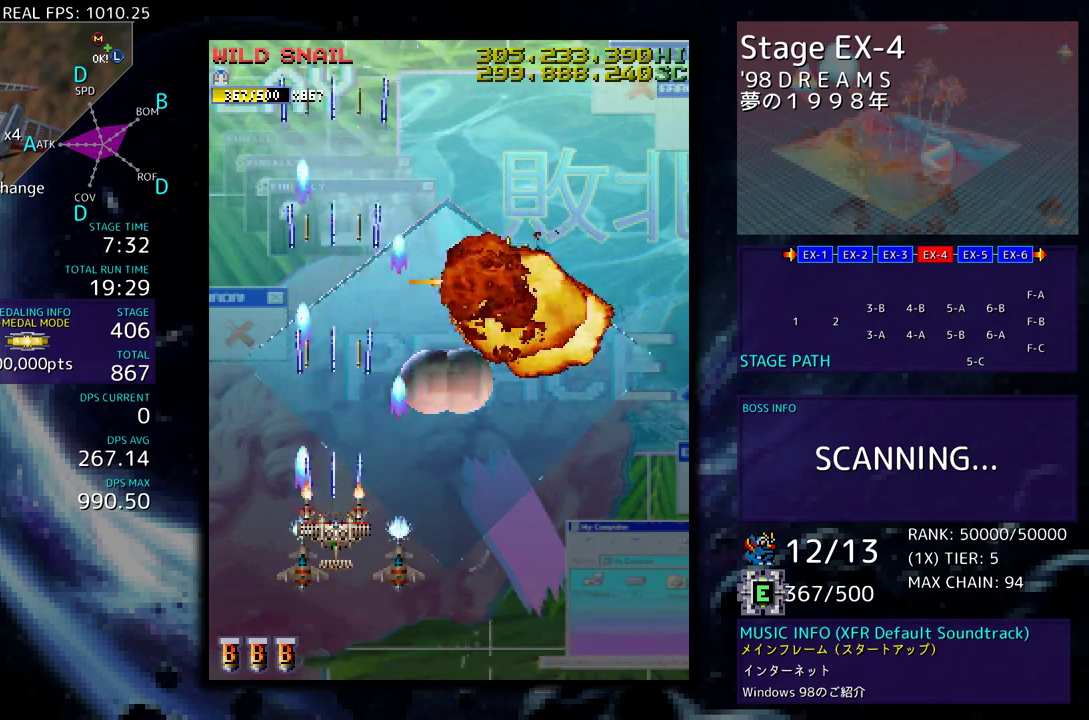
{"buttons": ["DPAD_DOWN", "DPAD_RIGHT"], "events": [[200, "DPAD_RIGHT", "down"], [267, "DPAD_DOWN", "down"]]}
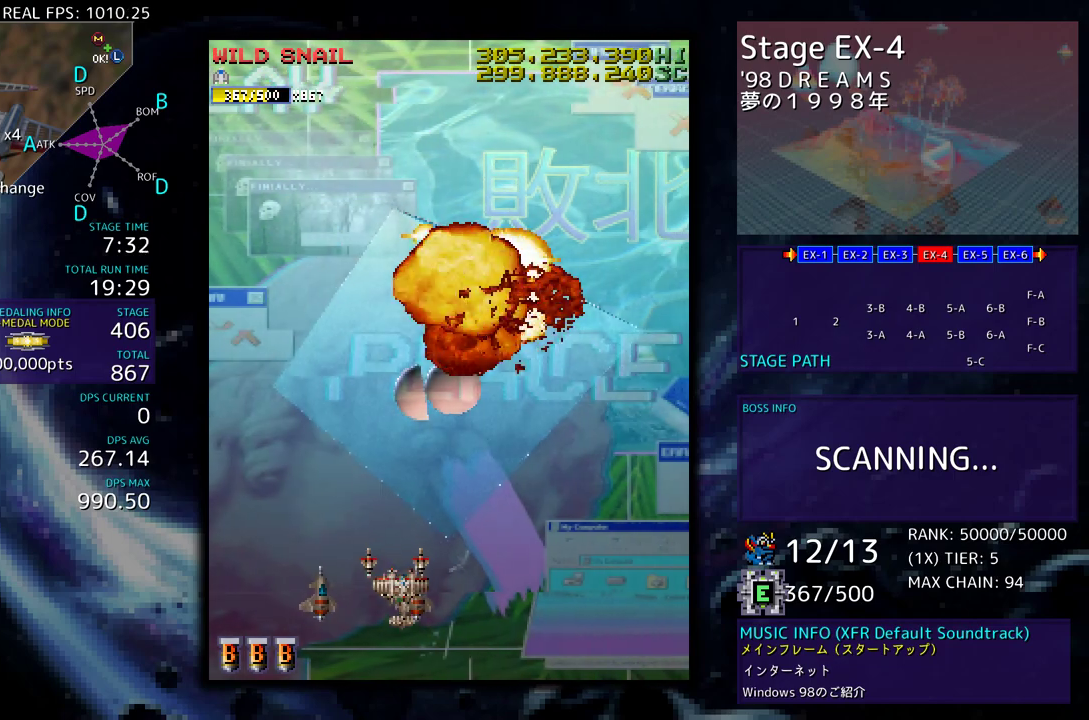
{"buttons": [], "events": [[33, "DPAD_DOWN", "up"], [50, "DPAD_RIGHT", "up"]]}
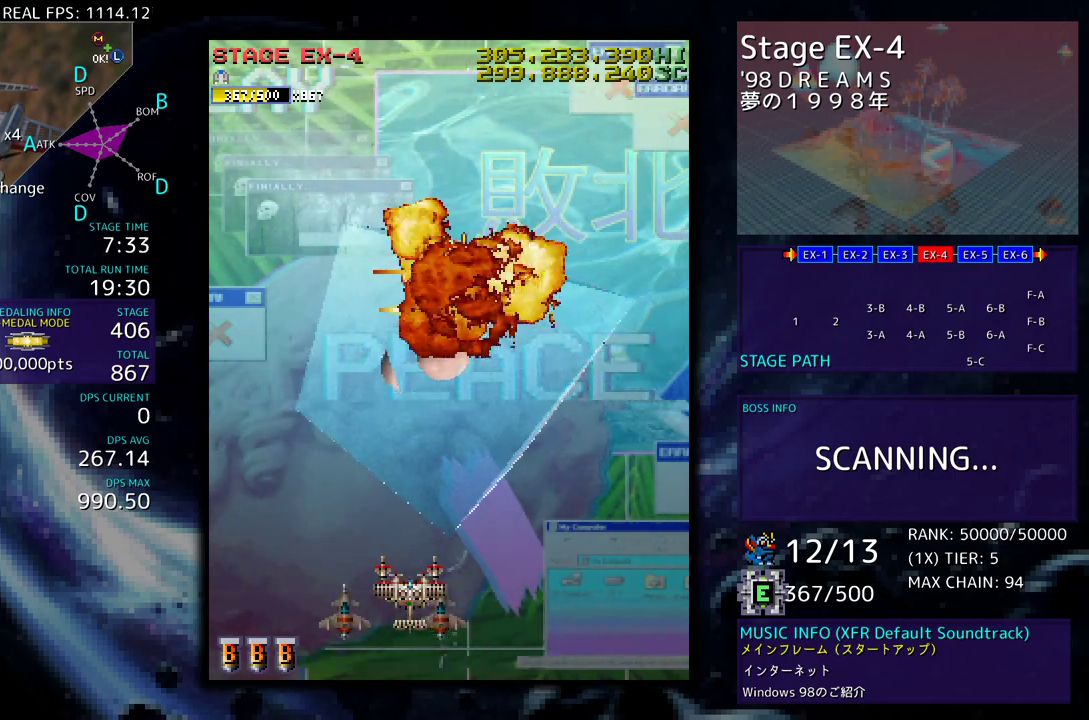
{"buttons": ["DPAD_UP"], "events": [[383, "DPAD_UP", "down"]]}
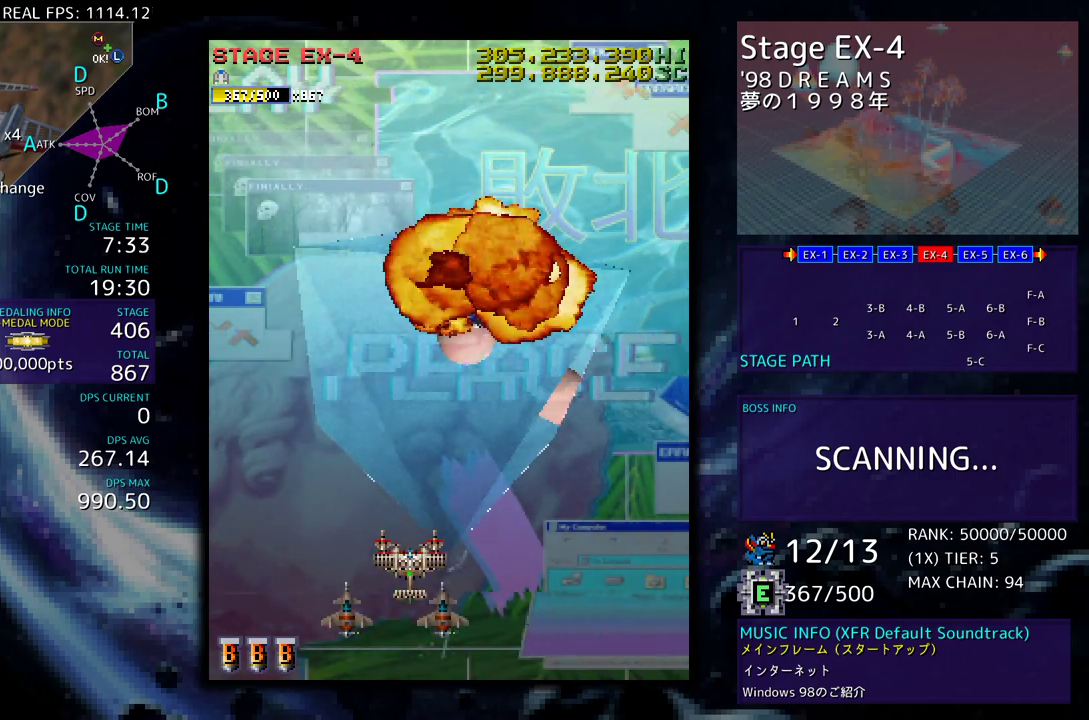
{"buttons": [], "events": [[200, "DPAD_UP", "up"]]}
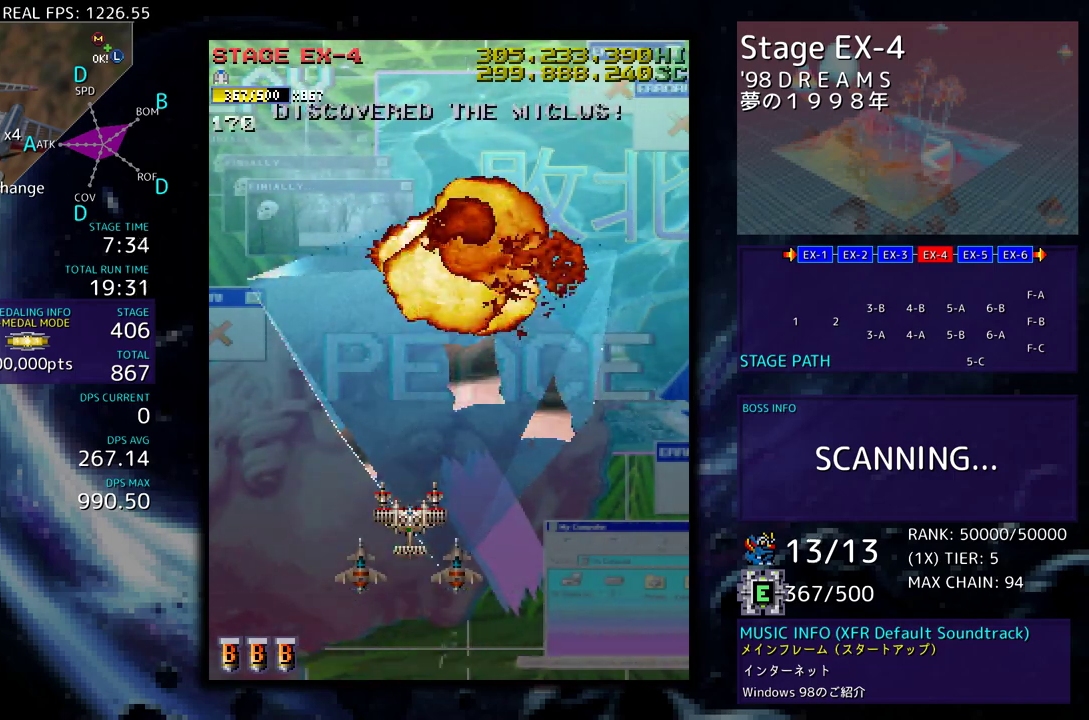
{"buttons": ["DPAD_UP"], "events": [[250, "DPAD_UP", "down"]]}
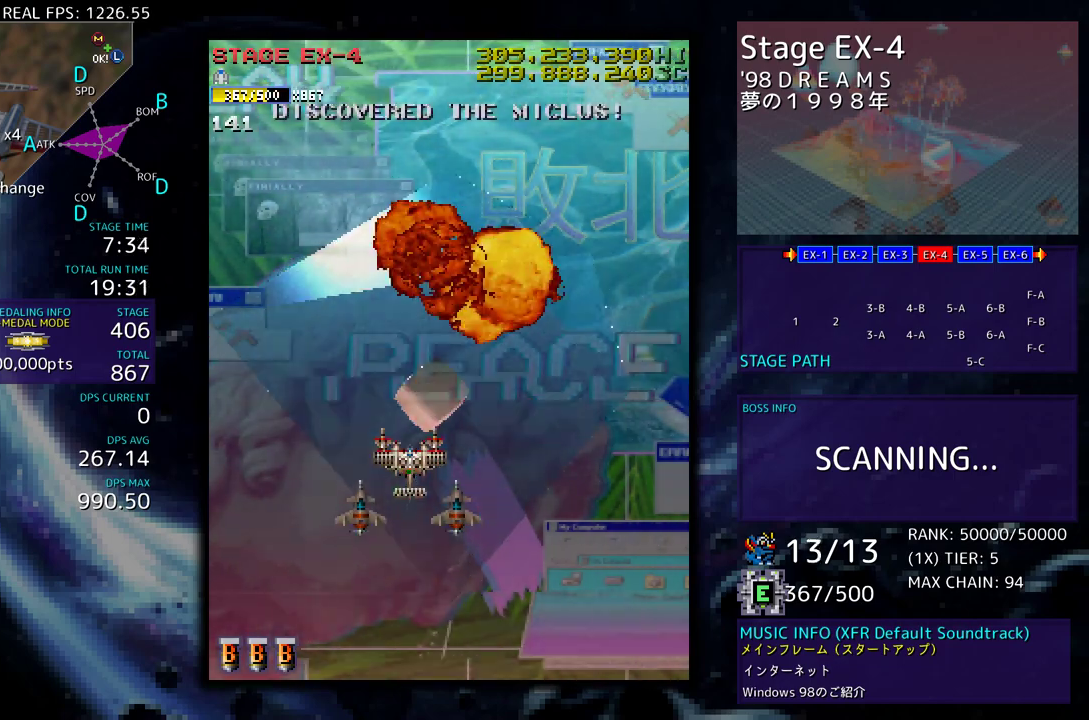
{"buttons": ["DPAD_UP", "DPAD_RIGHT"], "events": [[450, "DPAD_RIGHT", "down"]]}
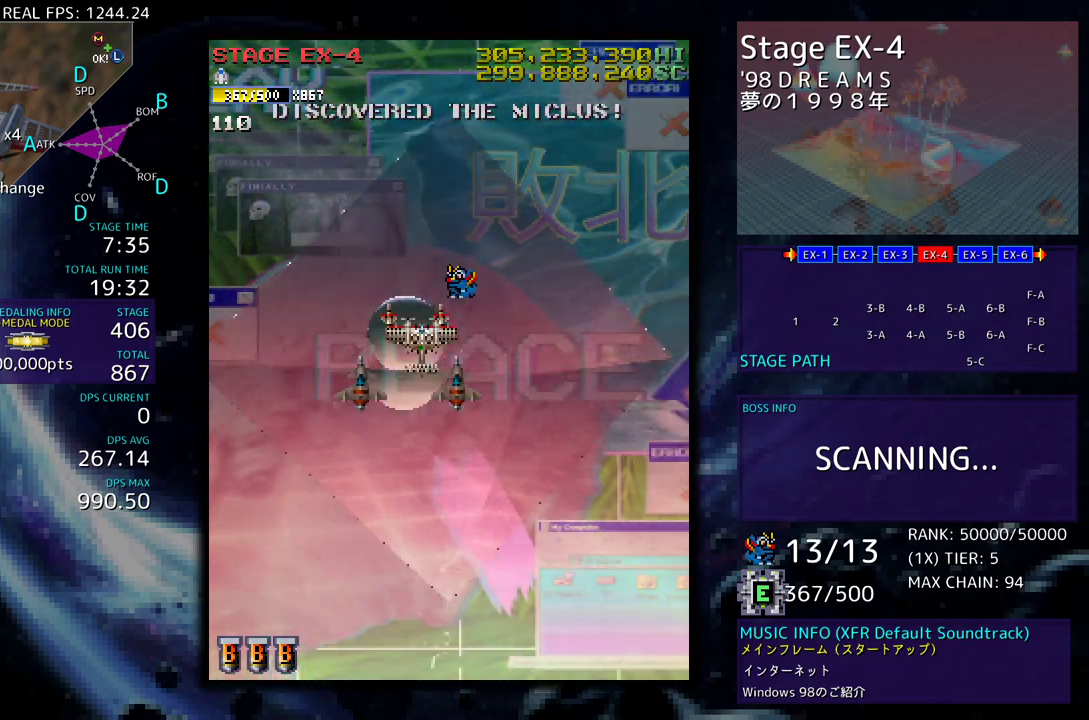
{"buttons": [], "events": [[200, "DPAD_RIGHT", "up"], [233, "DPAD_UP", "up"]]}
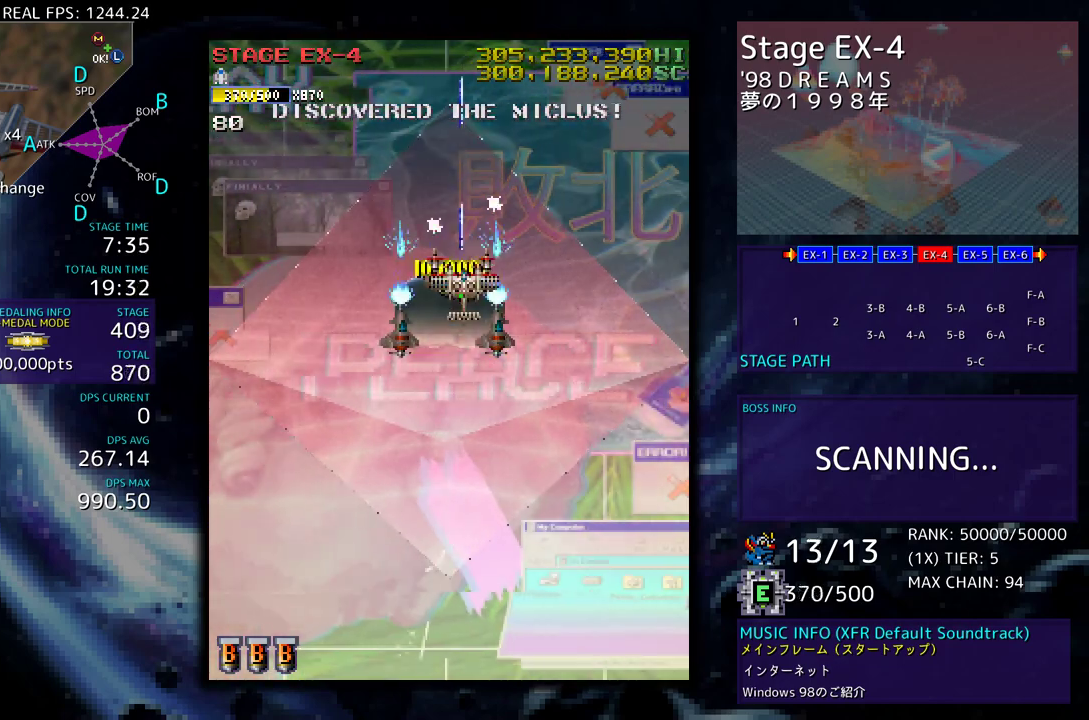
{"buttons": [], "events": [[33, "DPAD_DOWN", "down"], [100, "DPAD_DOWN", "up"]]}
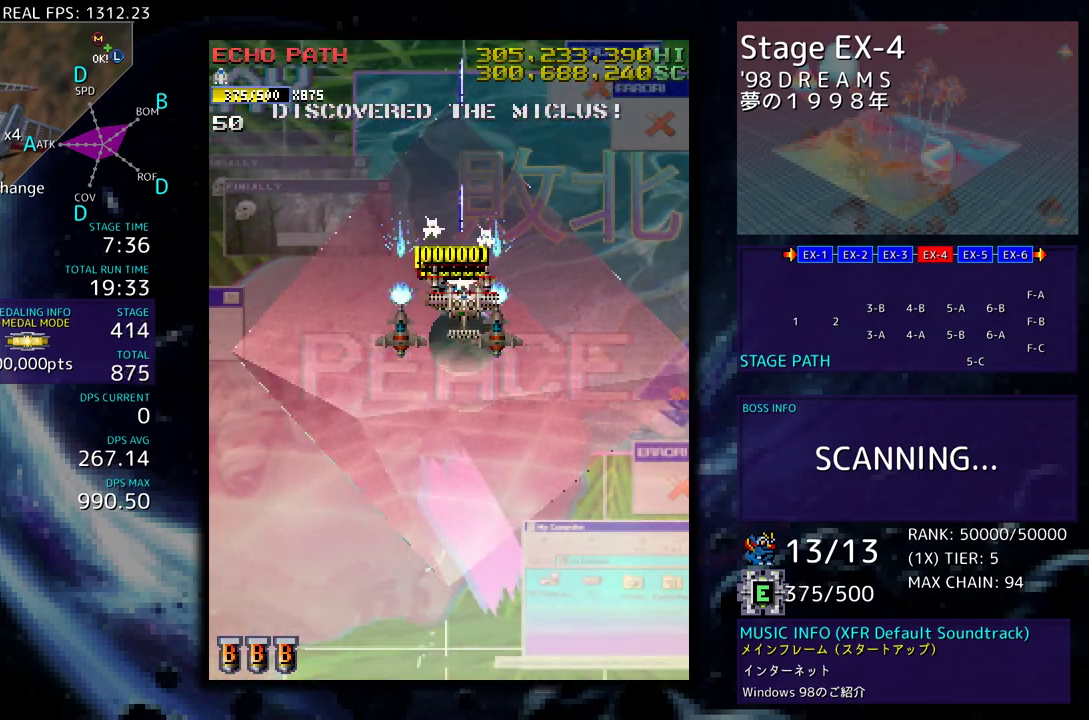
{"buttons": ["DPAD_DOWN"], "events": [[400, "DPAD_DOWN", "down"]]}
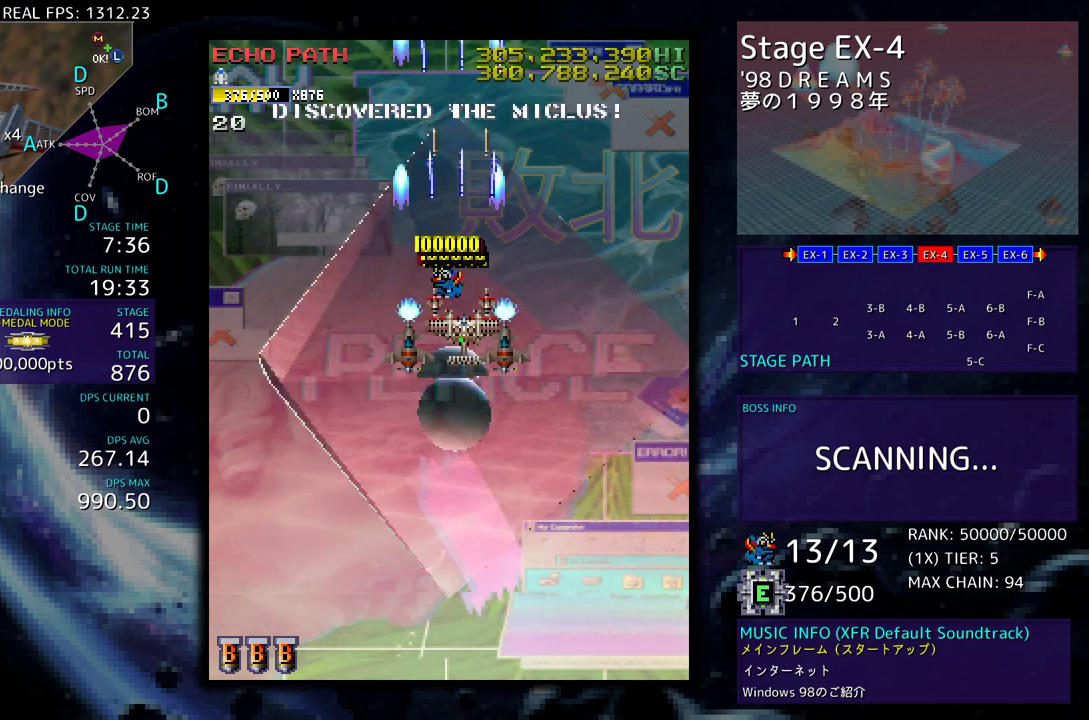
{"buttons": ["DPAD_DOWN"], "events": []}
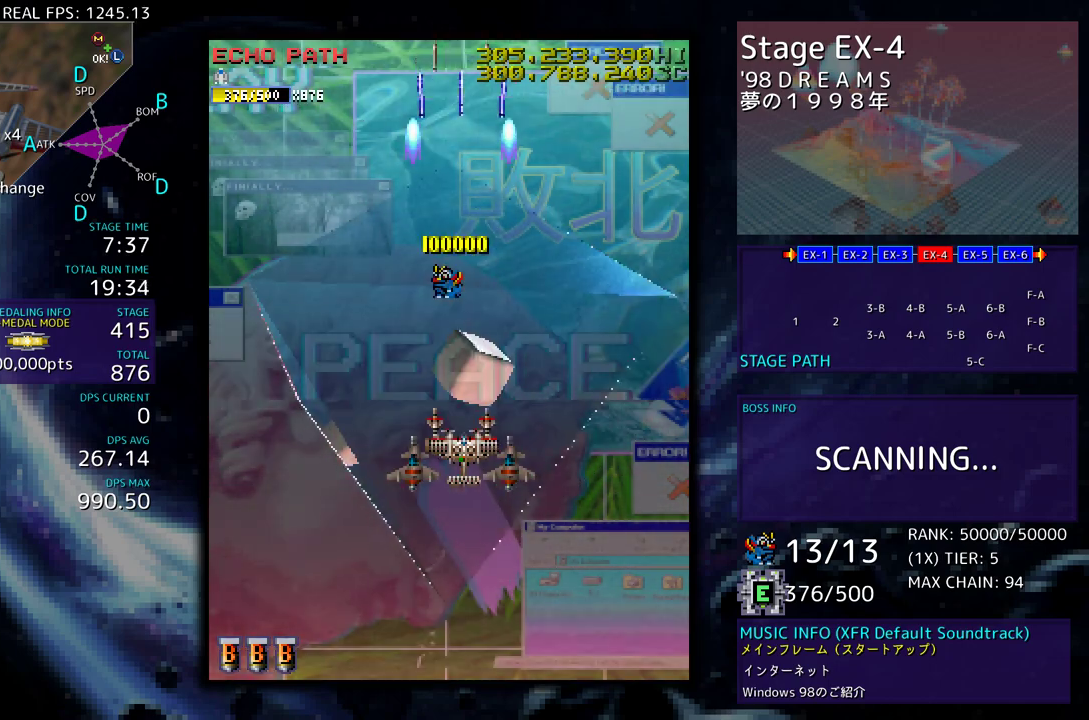
{"buttons": ["DPAD_DOWN", "DPAD_LEFT"], "events": [[300, "DPAD_LEFT", "down"]]}
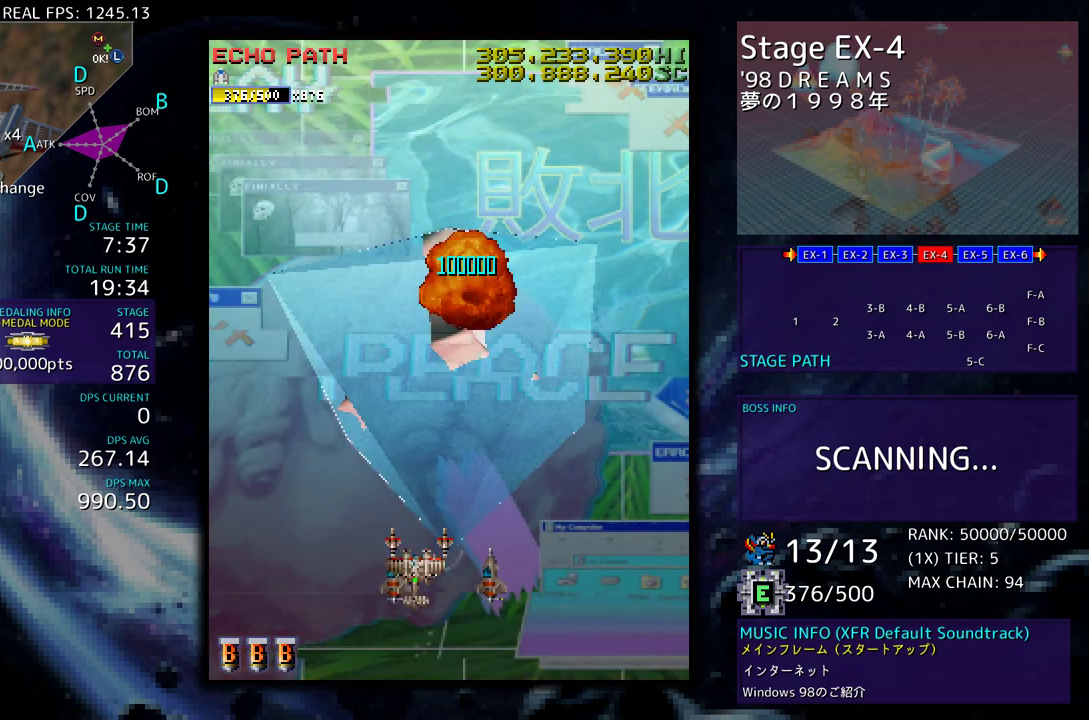
{"buttons": [], "events": [[33, "DPAD_DOWN", "up"], [250, "DPAD_LEFT", "up"]]}
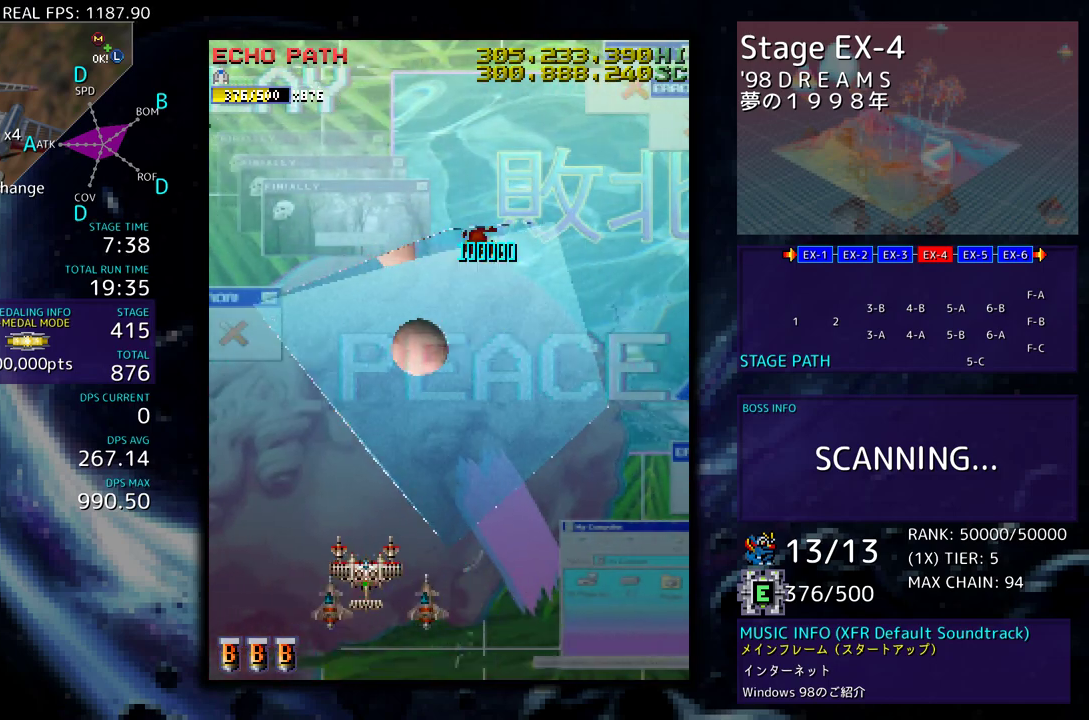
{"buttons": [], "events": []}
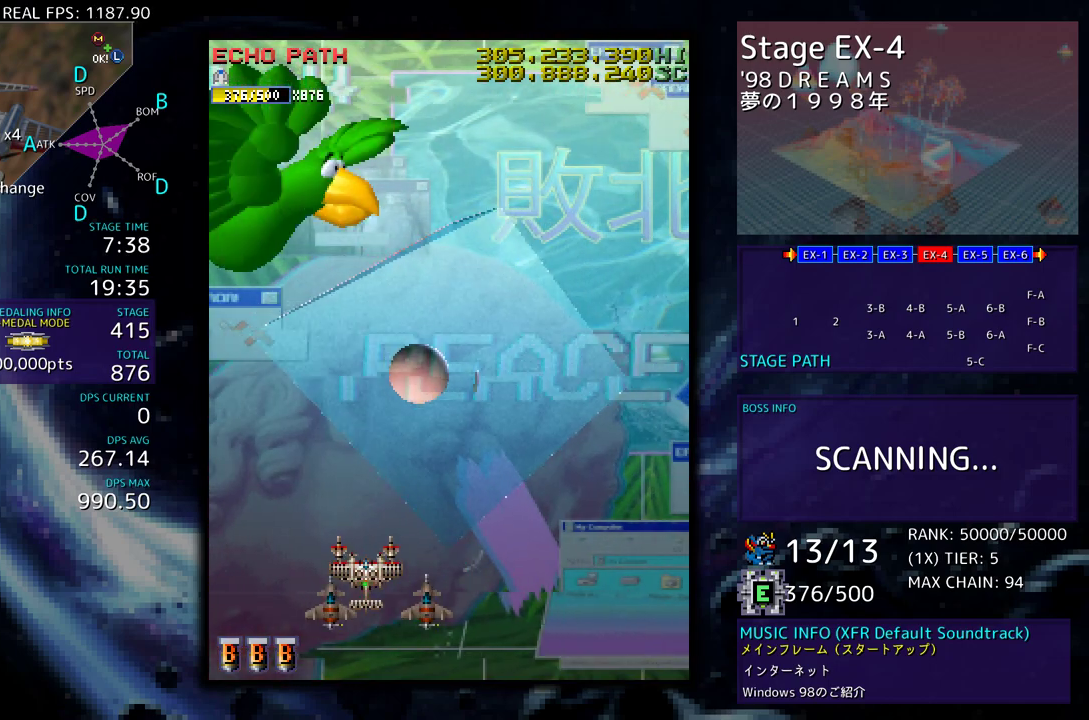
{"buttons": [], "events": []}
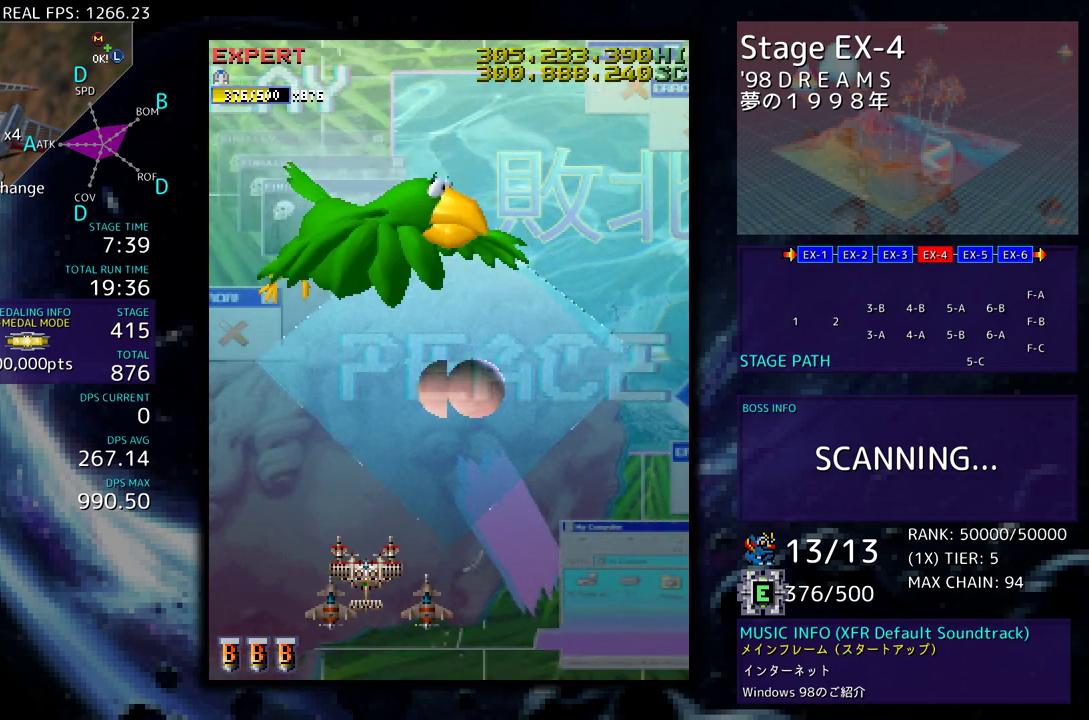
{"buttons": [], "events": []}
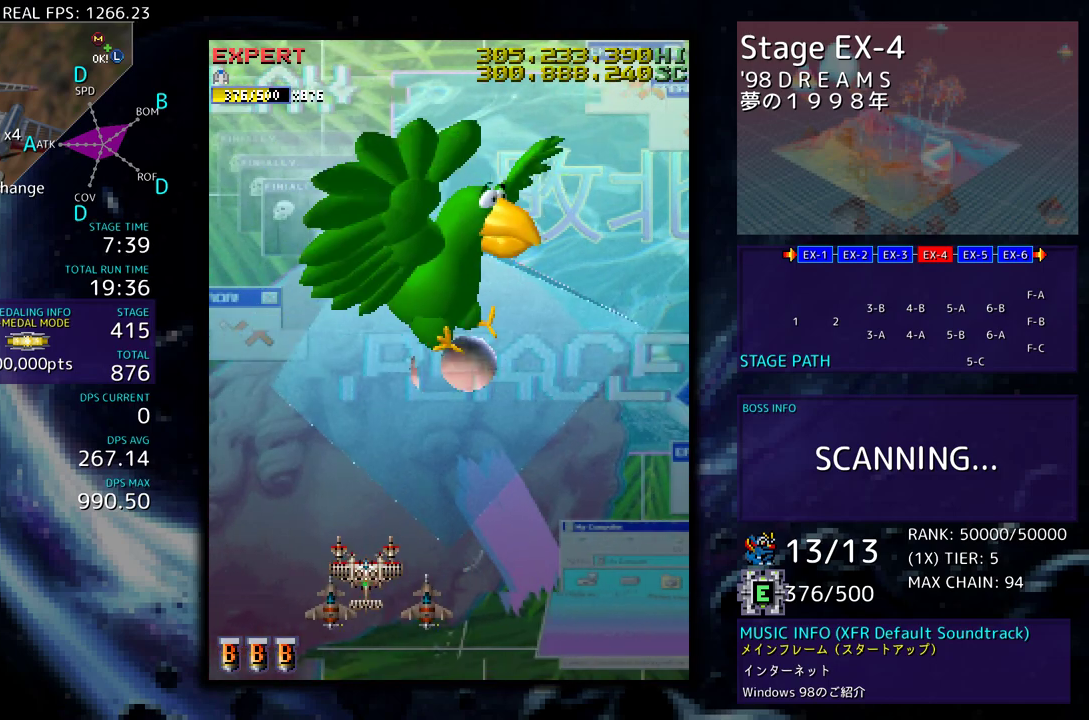
{"buttons": [], "events": []}